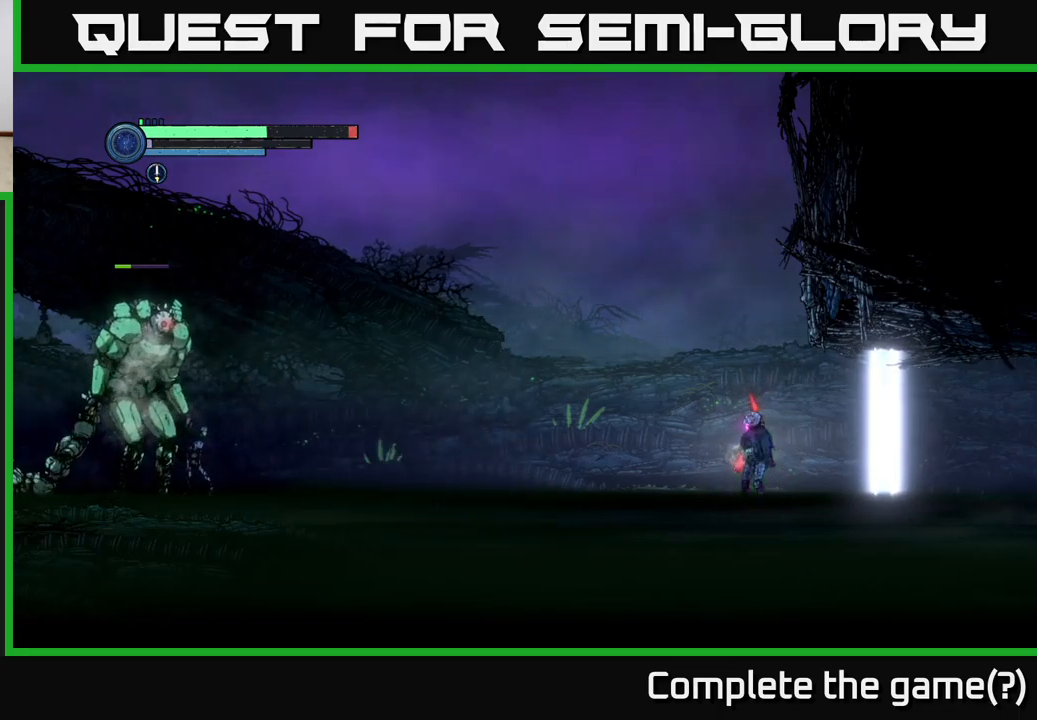
Gameplay with a controller (Xbox layout); each line is a JSON object with the inputs held at the frame after it. "events" lists button and stick changes between this image and that frame as [ms after this image, input, new state], when the widget could be followed in between.
{"buttons": ["Y"], "left_stick": "center", "right_stick": "center", "events": [[250, "left_stick", "left"], [283, "A", "down"], [400, "A", "up"], [450, "Y", "down"], [467, "left_stick", "center"]]}
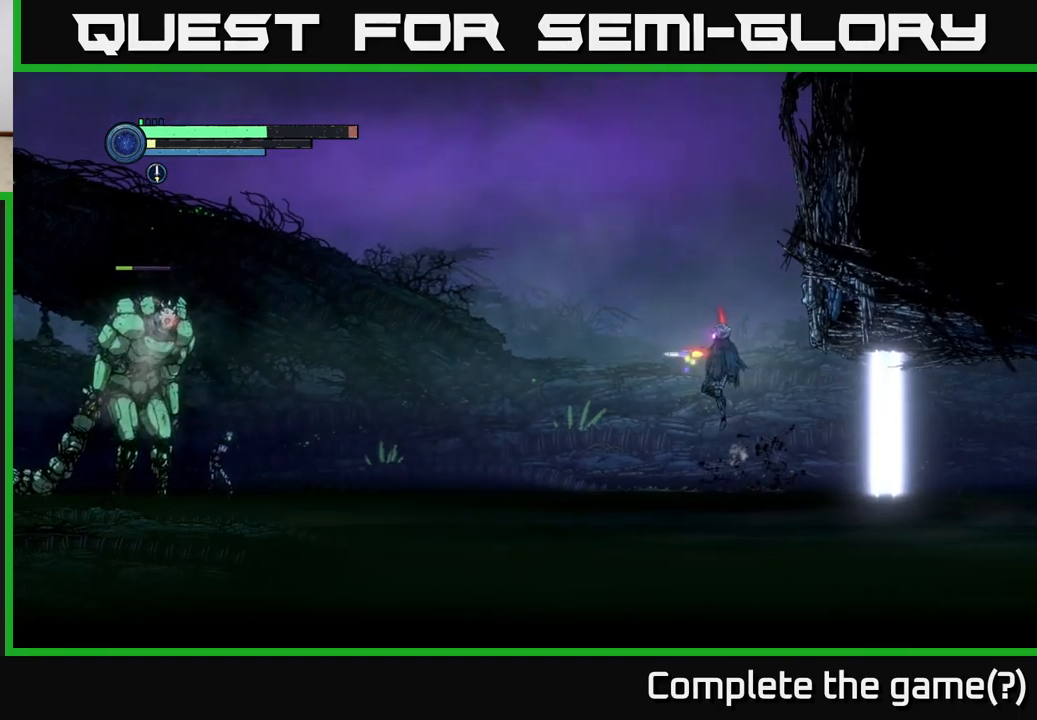
{"buttons": [], "left_stick": "right", "right_stick": "center", "events": [[17, "Y", "up"], [183, "left_stick", "right"]]}
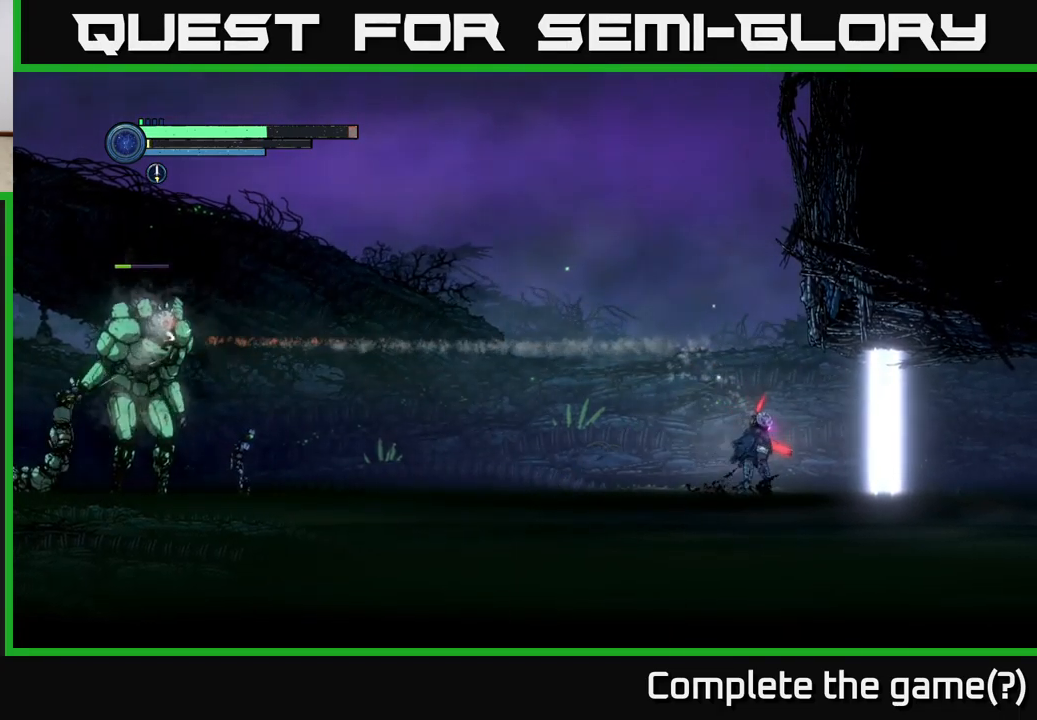
{"buttons": [], "left_stick": "center", "right_stick": "center", "events": [[33, "left_stick", "center"], [200, "left_stick", "left"], [417, "left_stick", "center"]]}
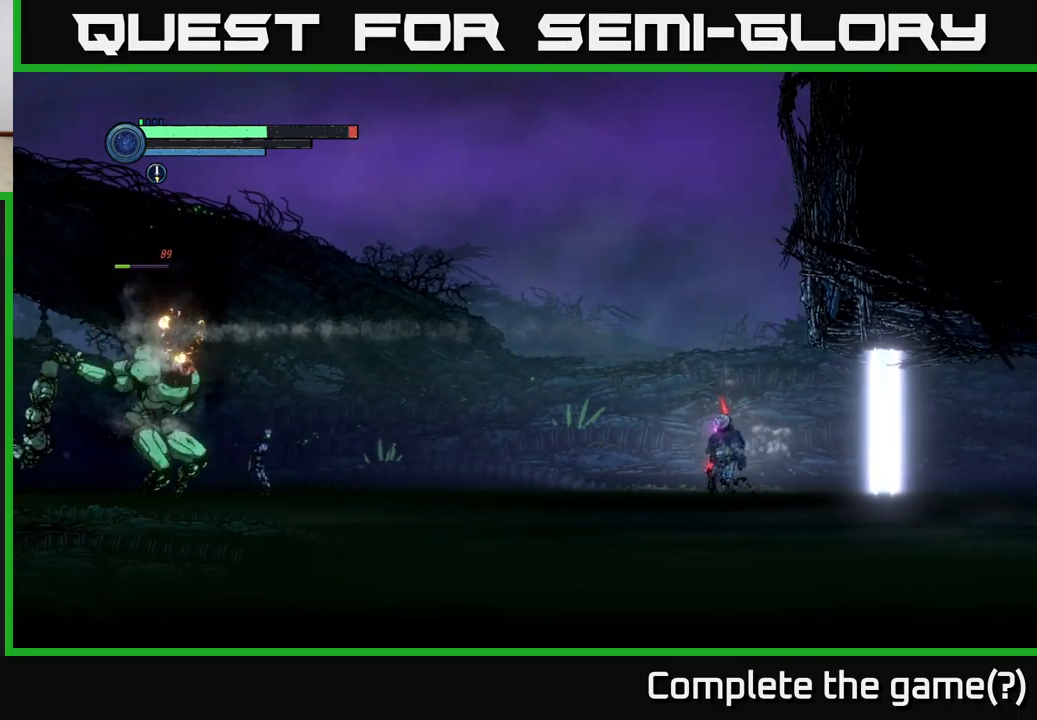
{"buttons": ["A"], "left_stick": "left", "right_stick": "center", "events": [[300, "A", "down"], [350, "left_stick", "left"]]}
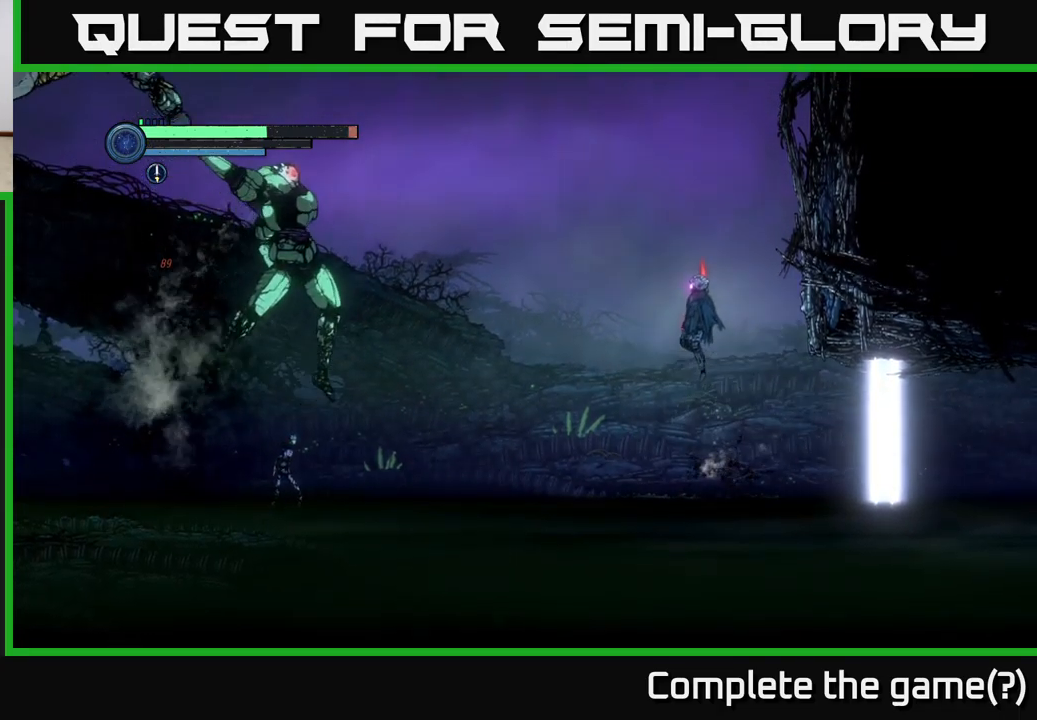
{"buttons": ["A", "R1"], "left_stick": "left", "right_stick": "center", "events": [[117, "A", "up"], [217, "A", "down"], [383, "R1", "down"]]}
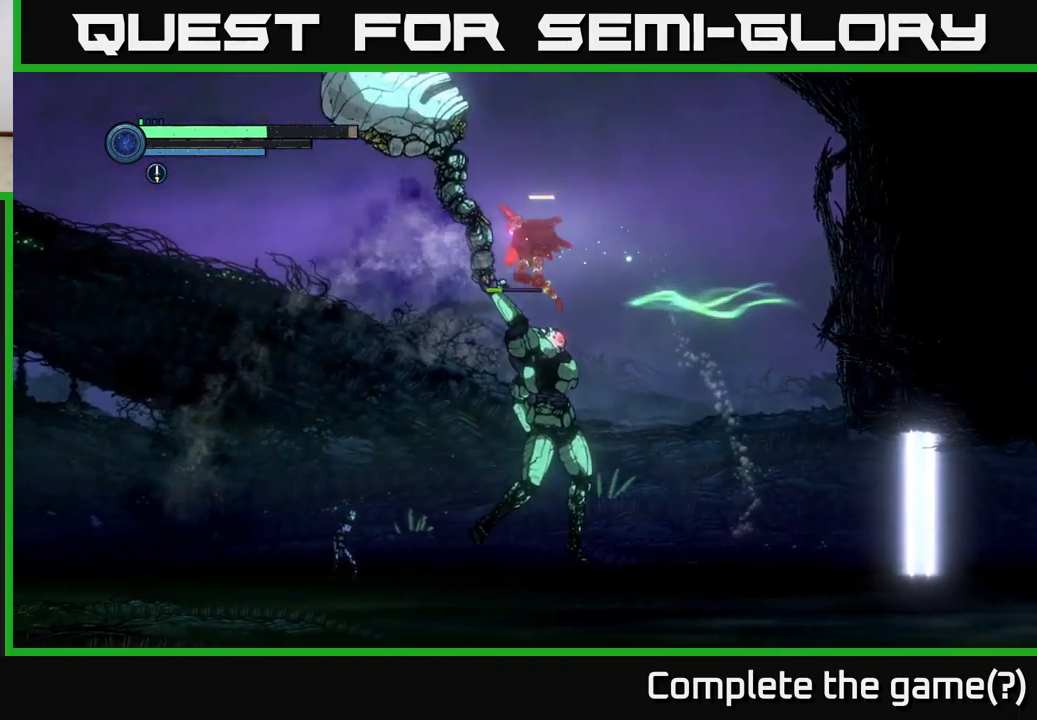
{"buttons": ["A"], "left_stick": "left", "right_stick": "center", "events": [[333, "A", "up"], [333, "R1", "up"], [417, "A", "down"]]}
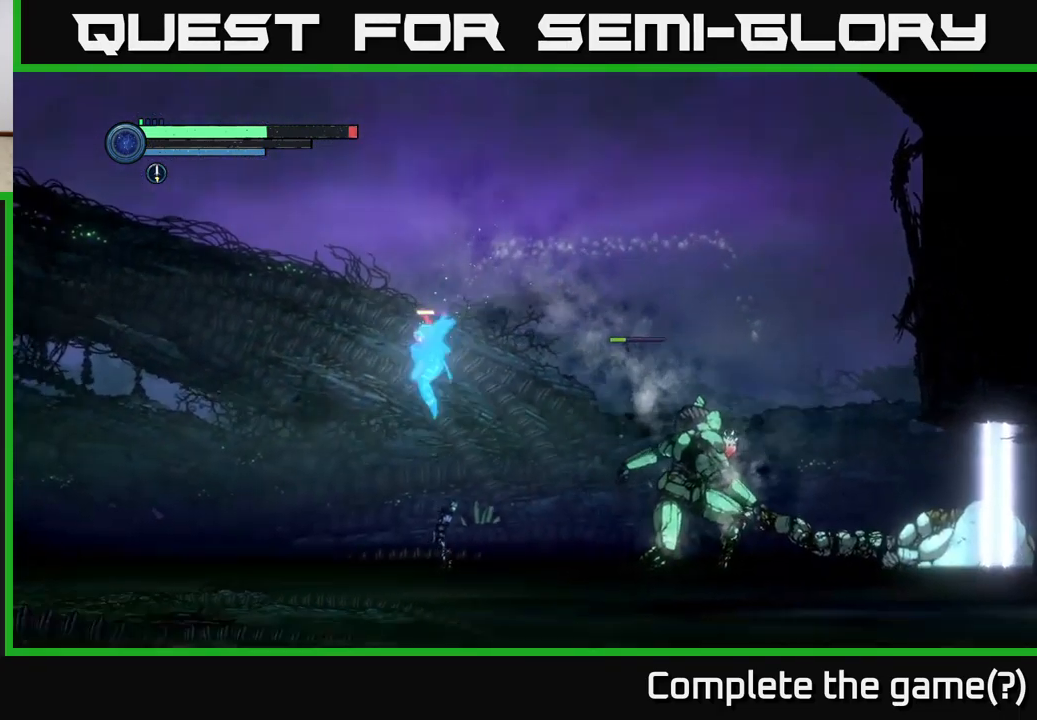
{"buttons": [], "left_stick": "right", "right_stick": "center", "events": [[133, "A", "up"], [483, "left_stick", "right"]]}
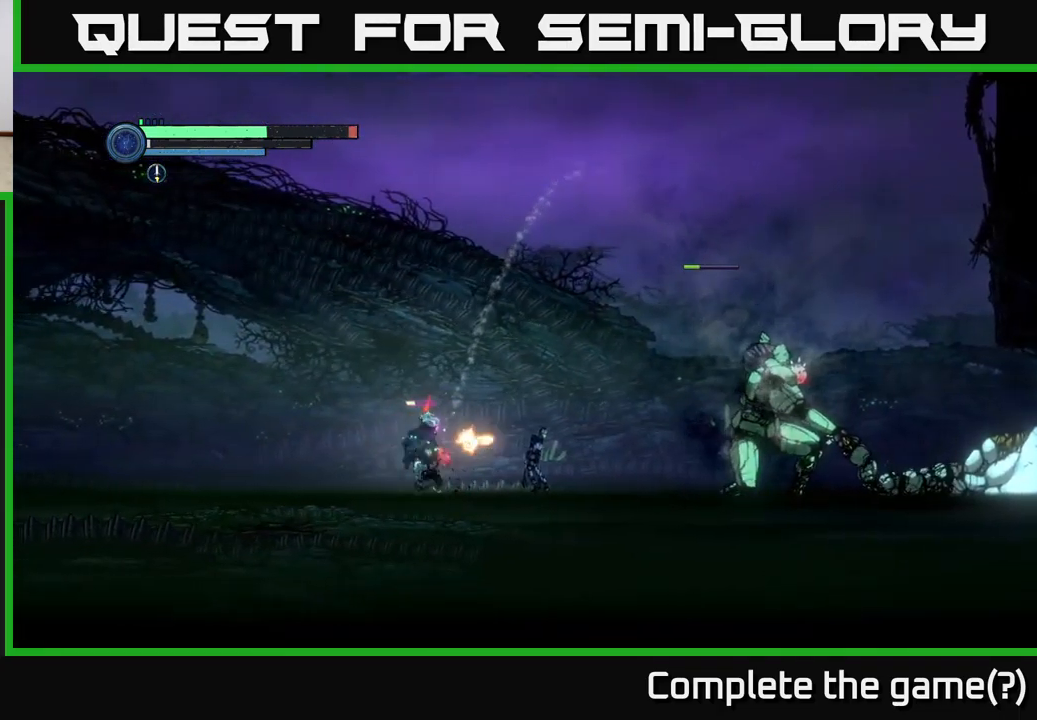
{"buttons": ["X"], "left_stick": "center", "right_stick": "center", "events": [[33, "X", "down"], [133, "left_stick", "center"], [150, "X", "up"], [233, "X", "down"], [334, "X", "up"], [434, "X", "down"]]}
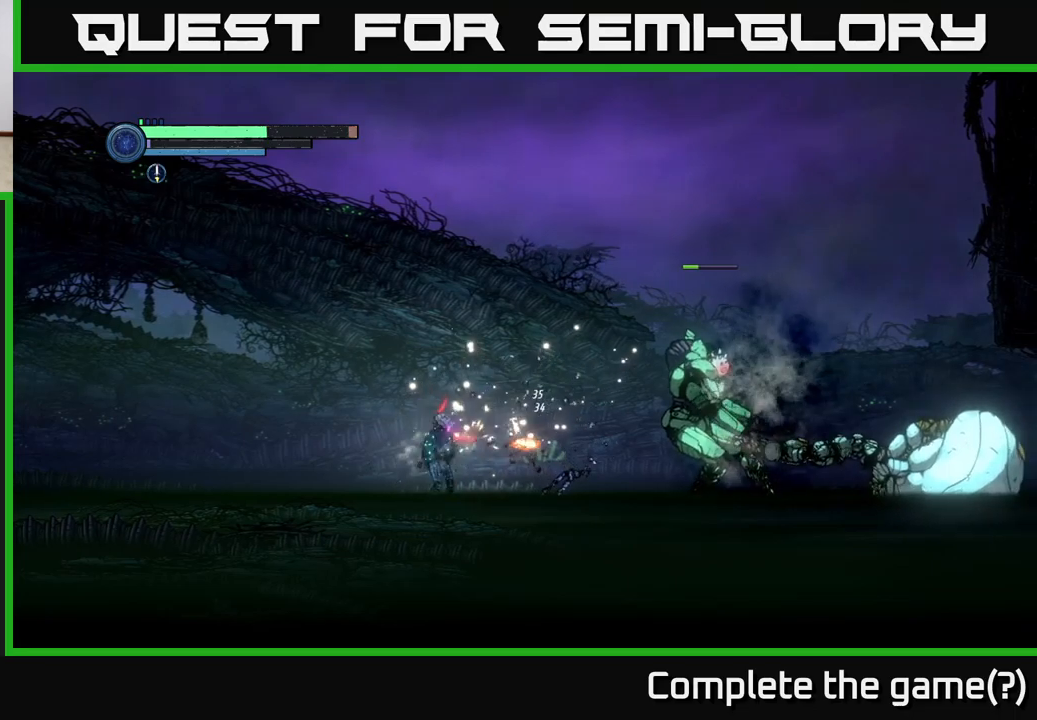
{"buttons": ["A"], "left_stick": "left", "right_stick": "center", "events": [[50, "X", "up"], [67, "left_stick", "left"], [434, "A", "down"]]}
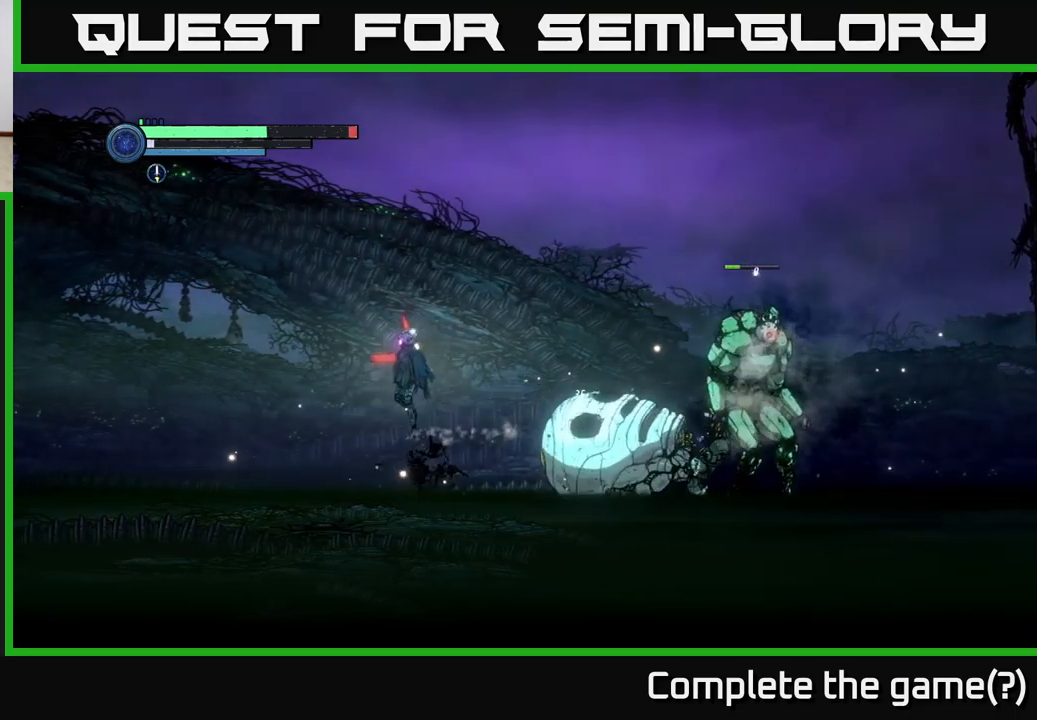
{"buttons": [], "left_stick": "left", "right_stick": "center", "events": [[84, "A", "up"]]}
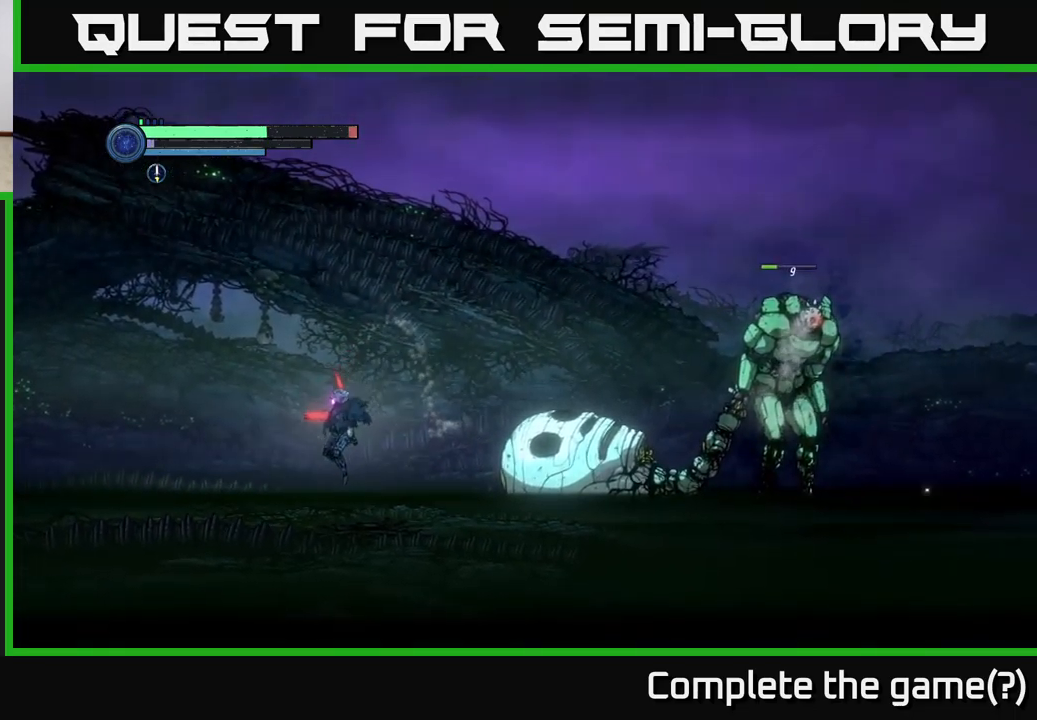
{"buttons": [], "left_stick": "left", "right_stick": "center", "events": []}
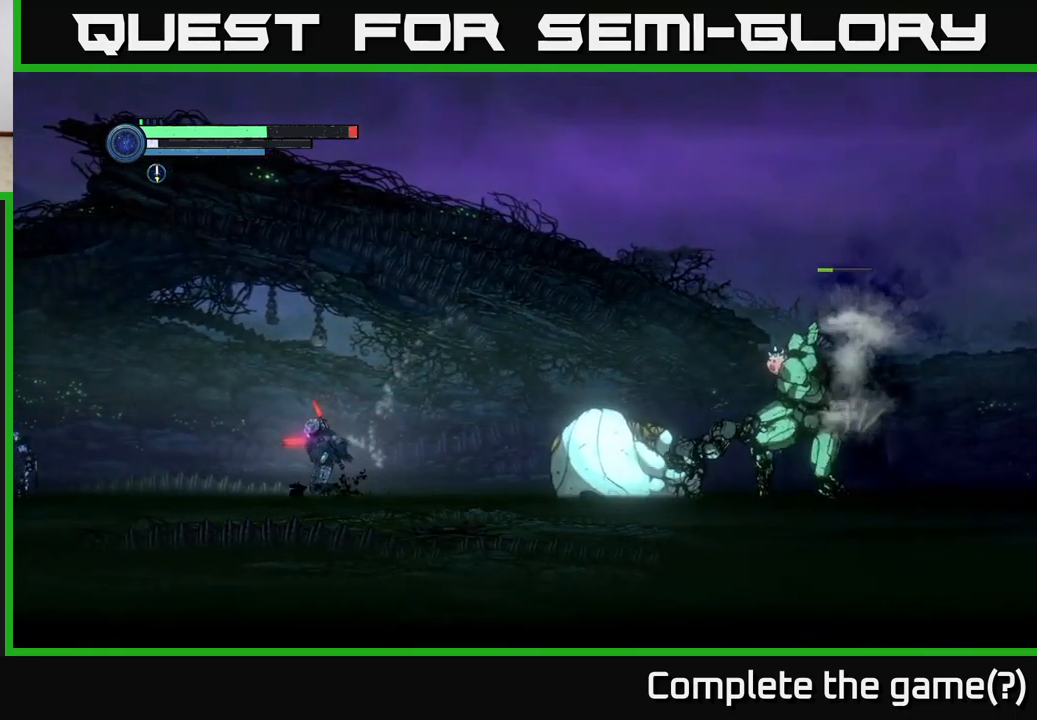
{"buttons": [], "left_stick": "left", "right_stick": "center", "events": [[300, "X", "down"], [434, "X", "up"]]}
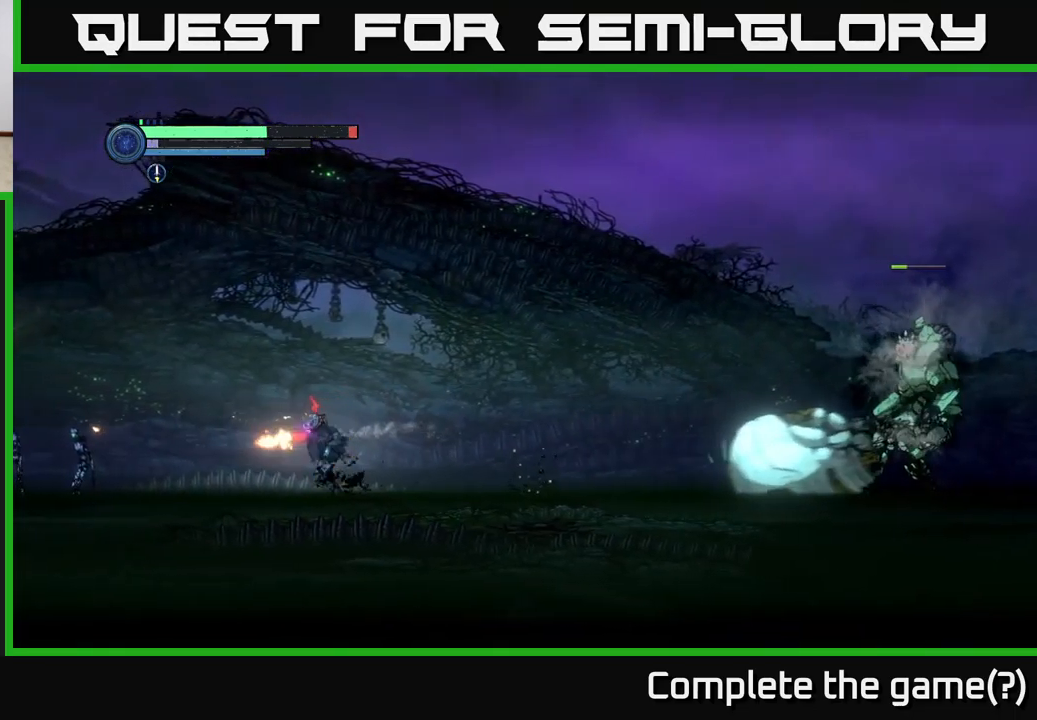
{"buttons": ["X"], "left_stick": "left", "right_stick": "center", "events": [[17, "X", "down"], [134, "X", "up"], [217, "X", "down"], [317, "X", "up"], [467, "X", "down"]]}
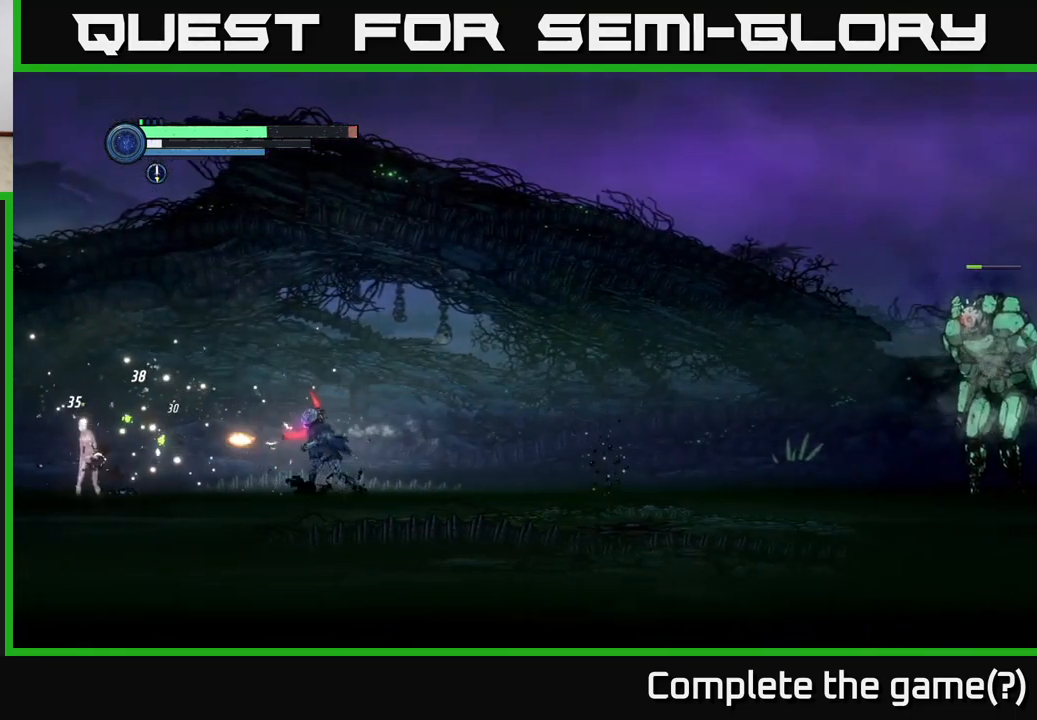
{"buttons": [], "left_stick": "left", "right_stick": "center", "events": [[100, "X", "up"], [184, "X", "down"], [284, "X", "up"], [400, "X", "down"], [500, "X", "up"]]}
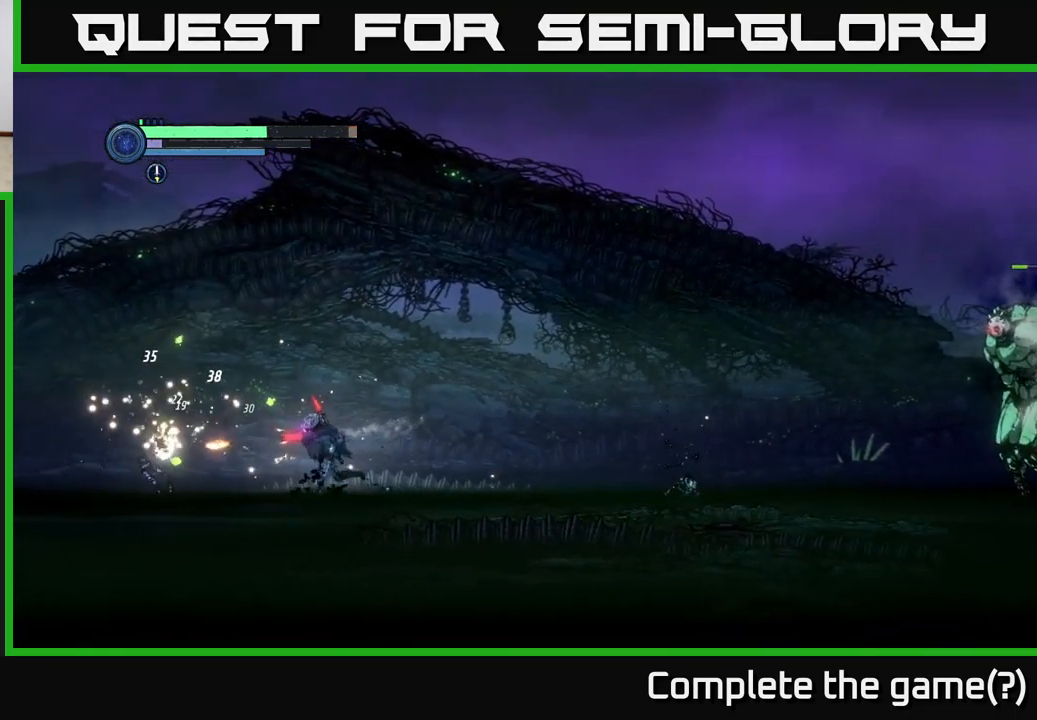
{"buttons": [], "left_stick": "left", "right_stick": "center", "events": []}
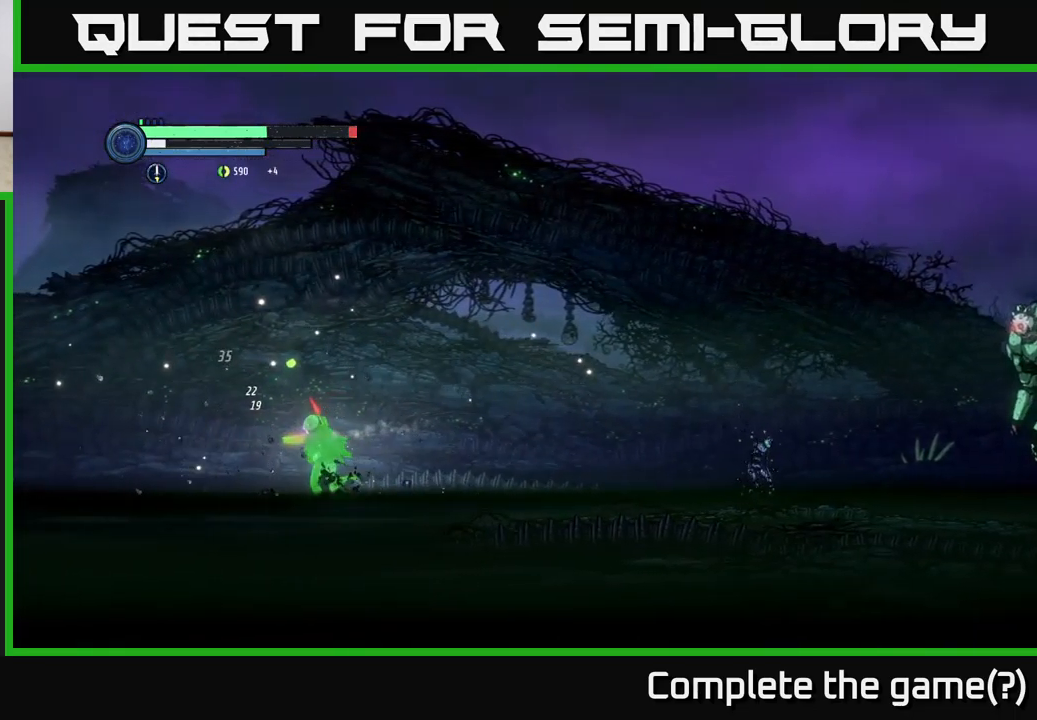
{"buttons": [], "left_stick": "left", "right_stick": "center", "events": []}
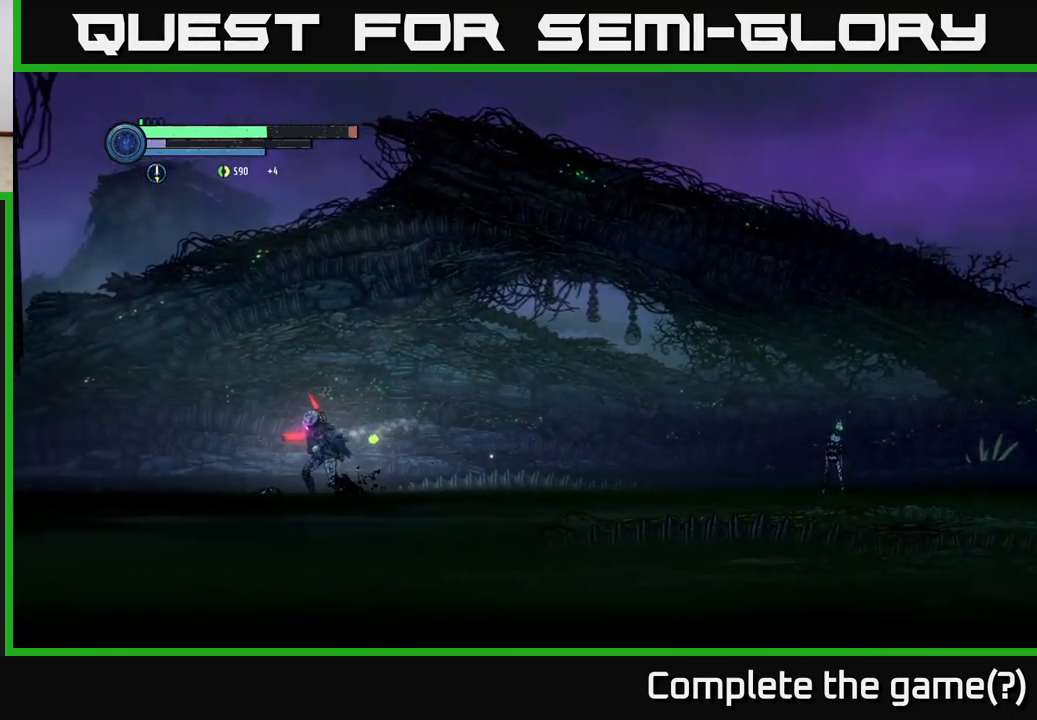
{"buttons": [], "left_stick": "center", "right_stick": "center", "events": [[117, "left_stick", "right"], [267, "left_stick", "center"]]}
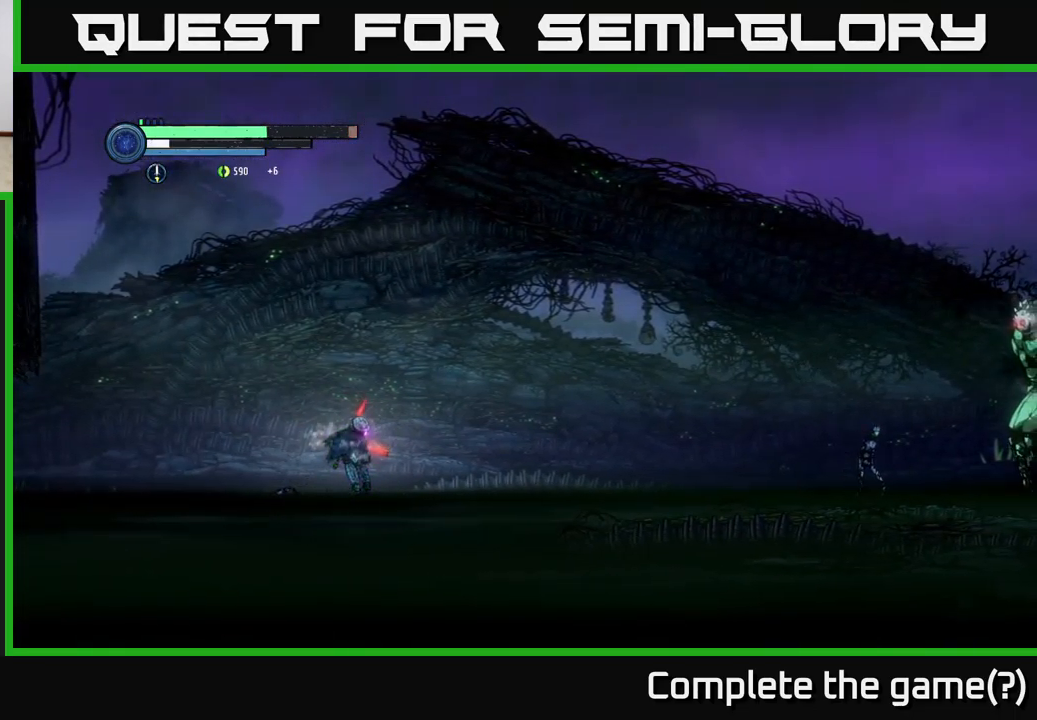
{"buttons": [], "left_stick": "center", "right_stick": "center", "events": []}
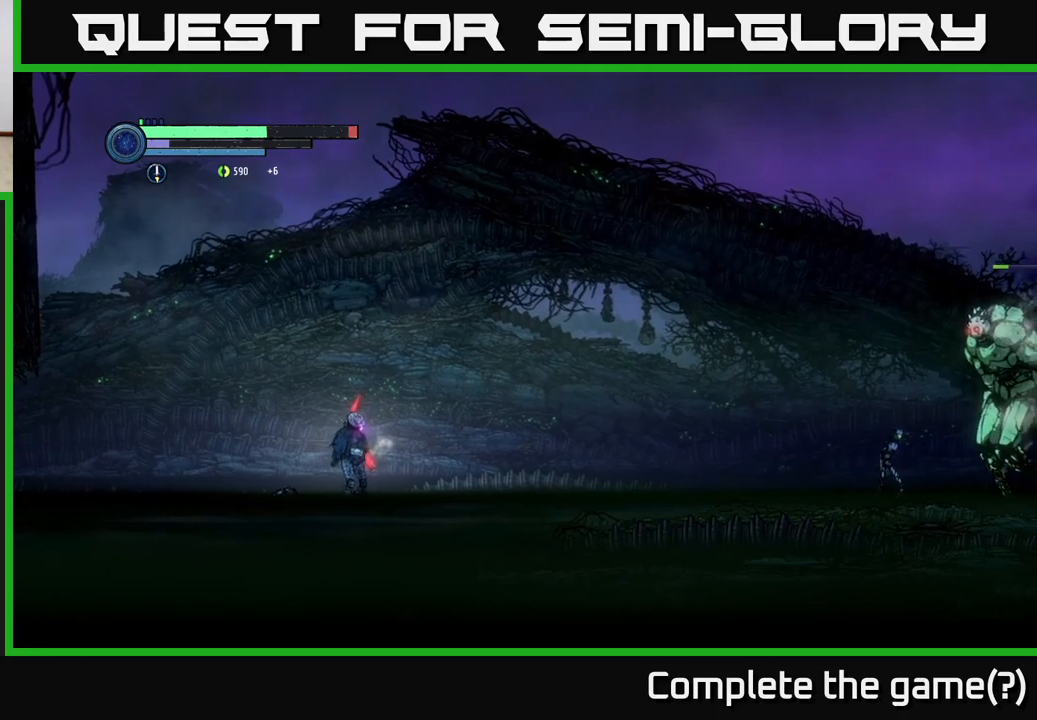
{"buttons": ["A"], "left_stick": "center", "right_stick": "center", "events": [[450, "A", "down"]]}
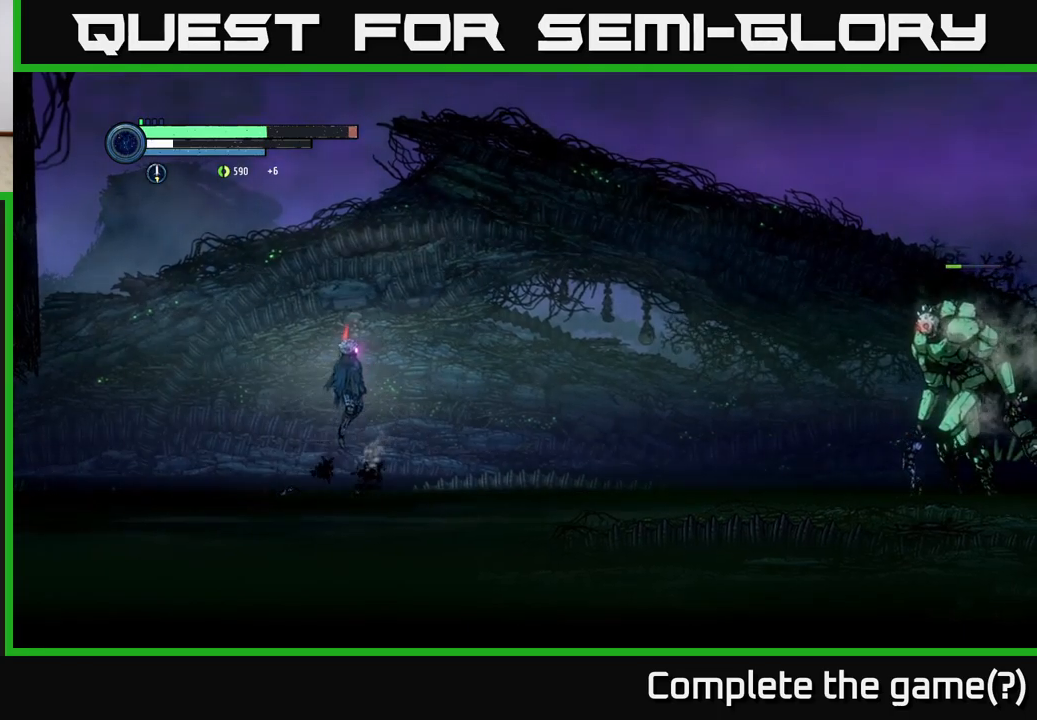
{"buttons": ["A"], "left_stick": "center", "right_stick": "center", "events": [[33, "A", "up"], [66, "Y", "down"], [116, "Y", "up"], [500, "A", "down"]]}
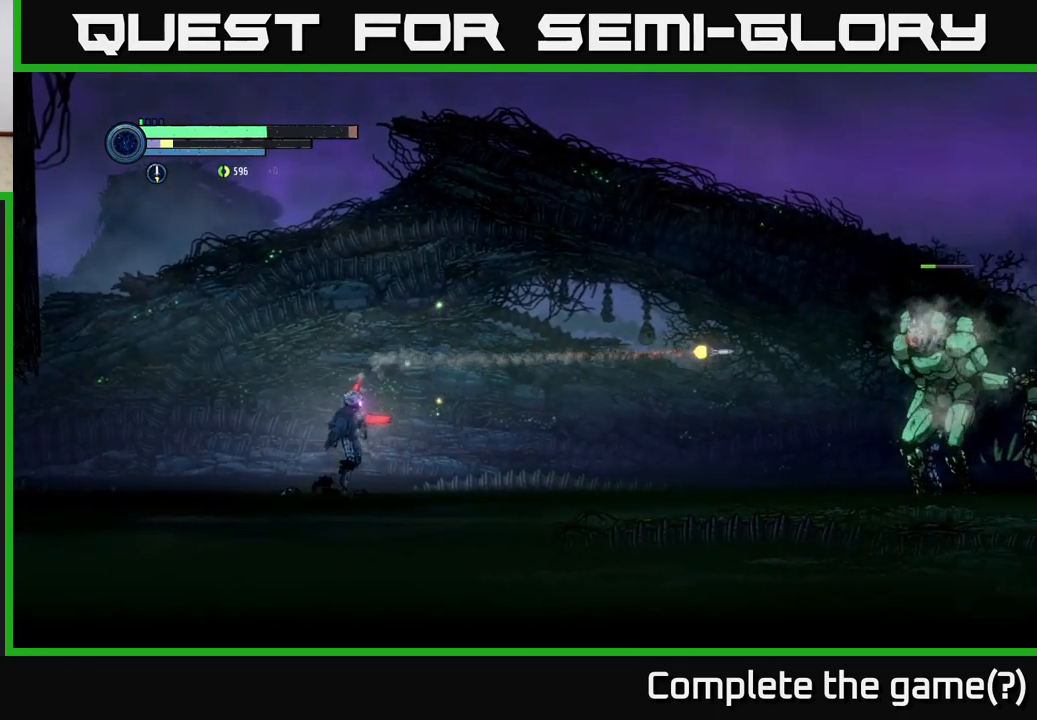
{"buttons": [], "left_stick": "left", "right_stick": "center", "events": [[116, "A", "up"], [133, "Y", "down"], [183, "Y", "up"], [316, "left_stick", "left"]]}
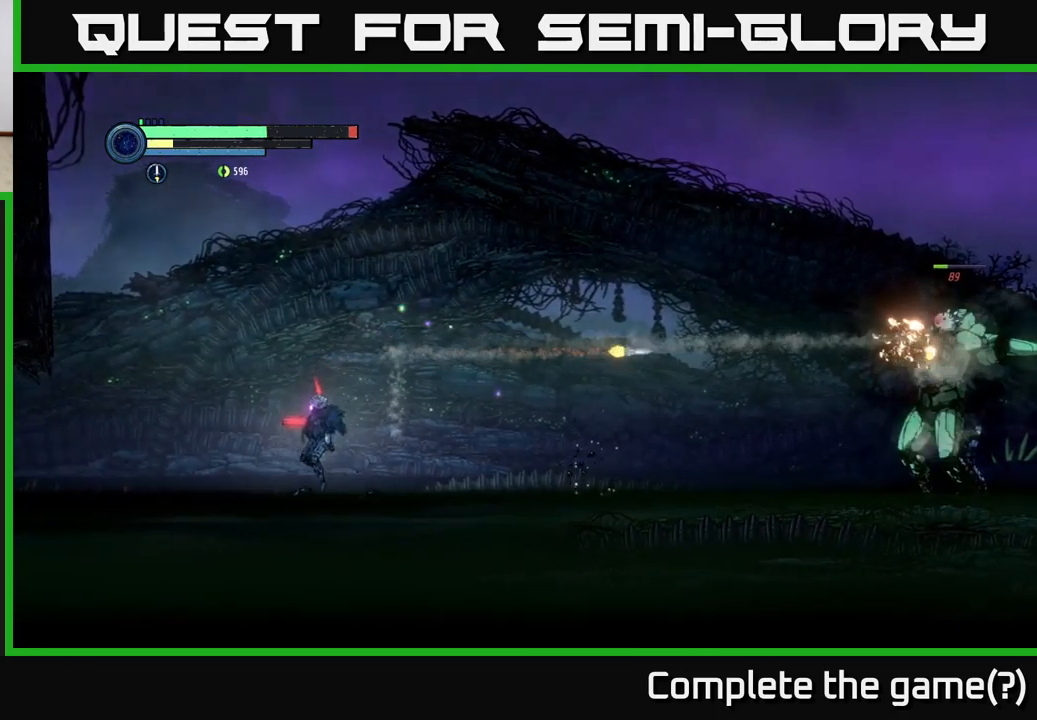
{"buttons": [], "left_stick": "left", "right_stick": "center", "events": []}
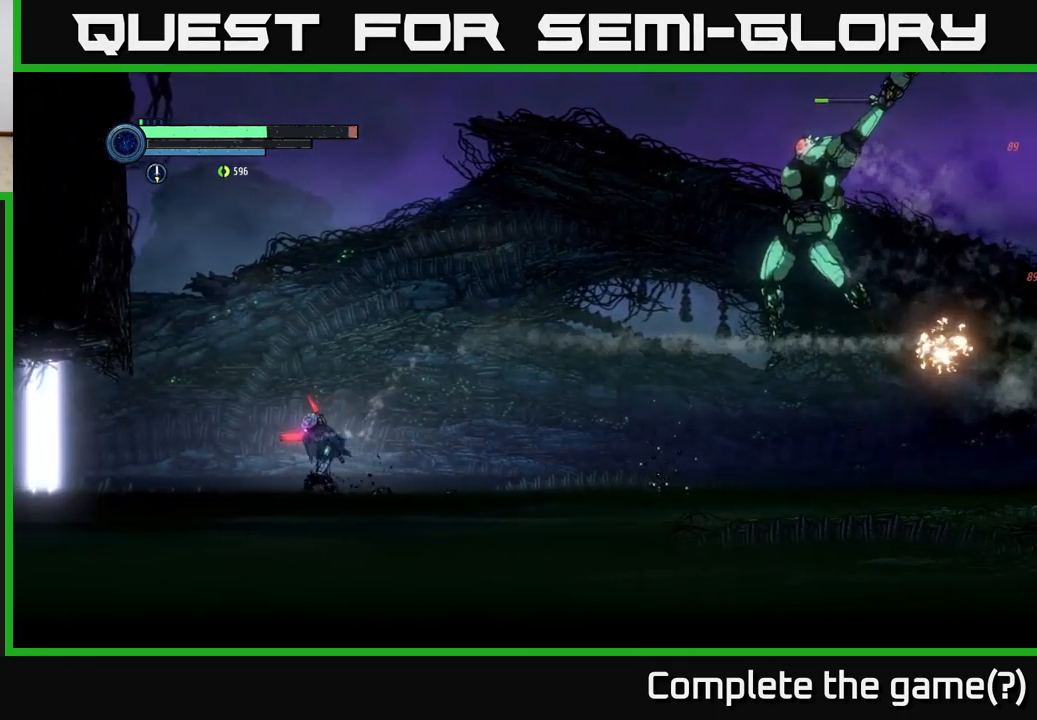
{"buttons": ["A"], "left_stick": "center", "right_stick": "center", "events": [[150, "A", "down"], [483, "left_stick", "center"]]}
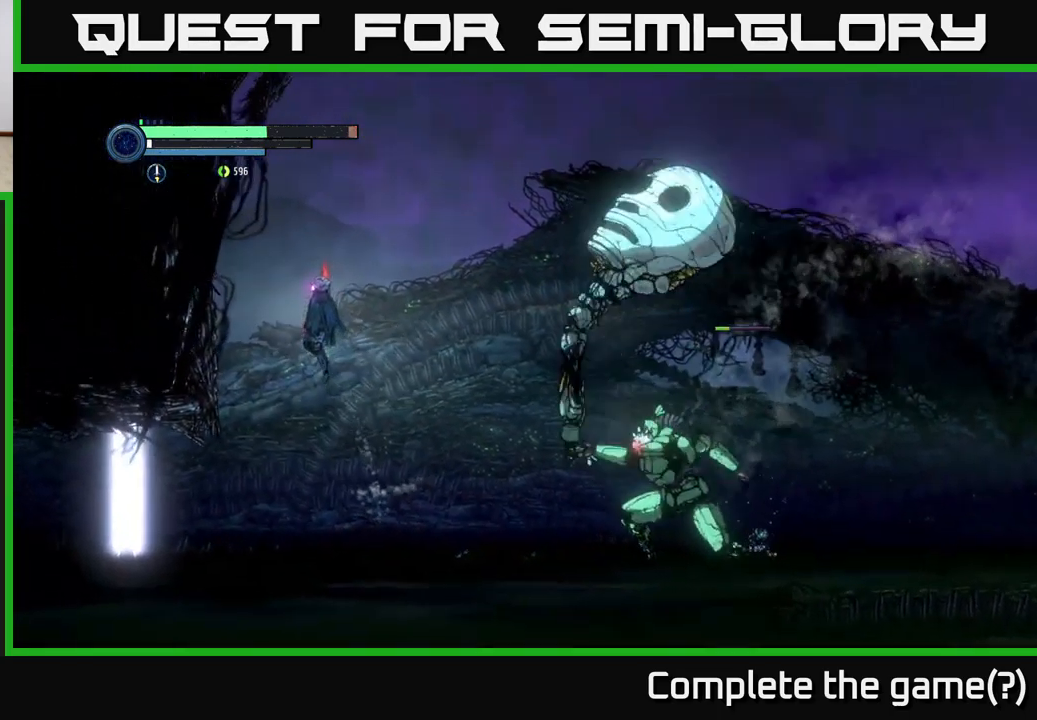
{"buttons": [], "left_stick": "right", "right_stick": "center", "events": [[283, "A", "up"], [283, "left_stick", "right"]]}
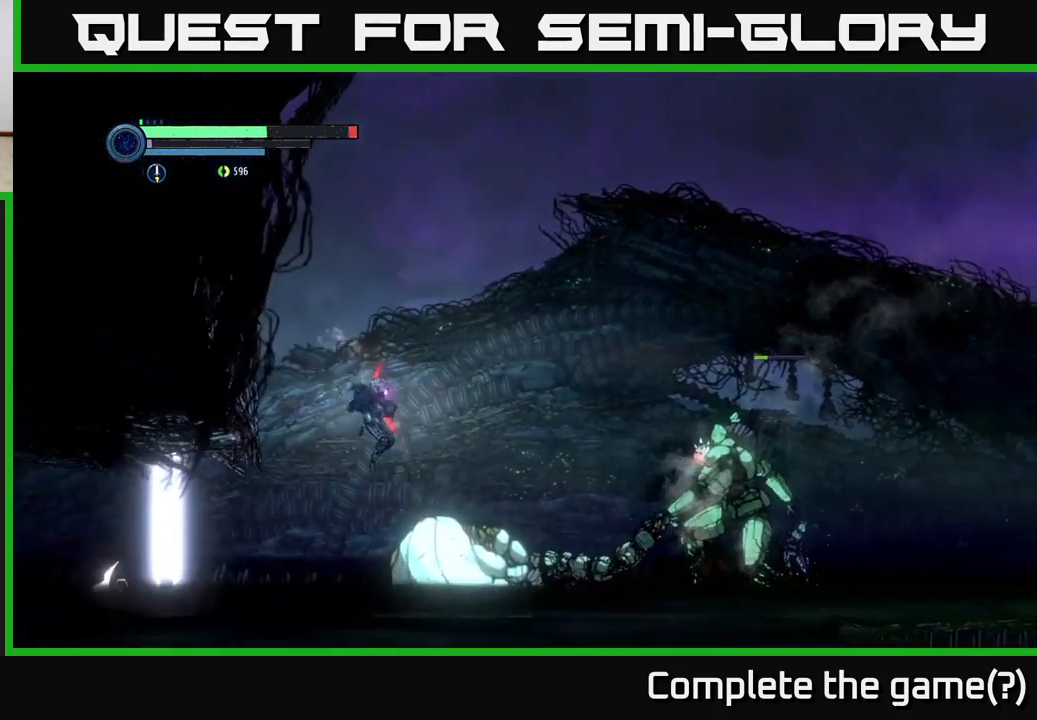
{"buttons": [], "left_stick": "center", "right_stick": "center", "events": [[183, "left_stick", "center"]]}
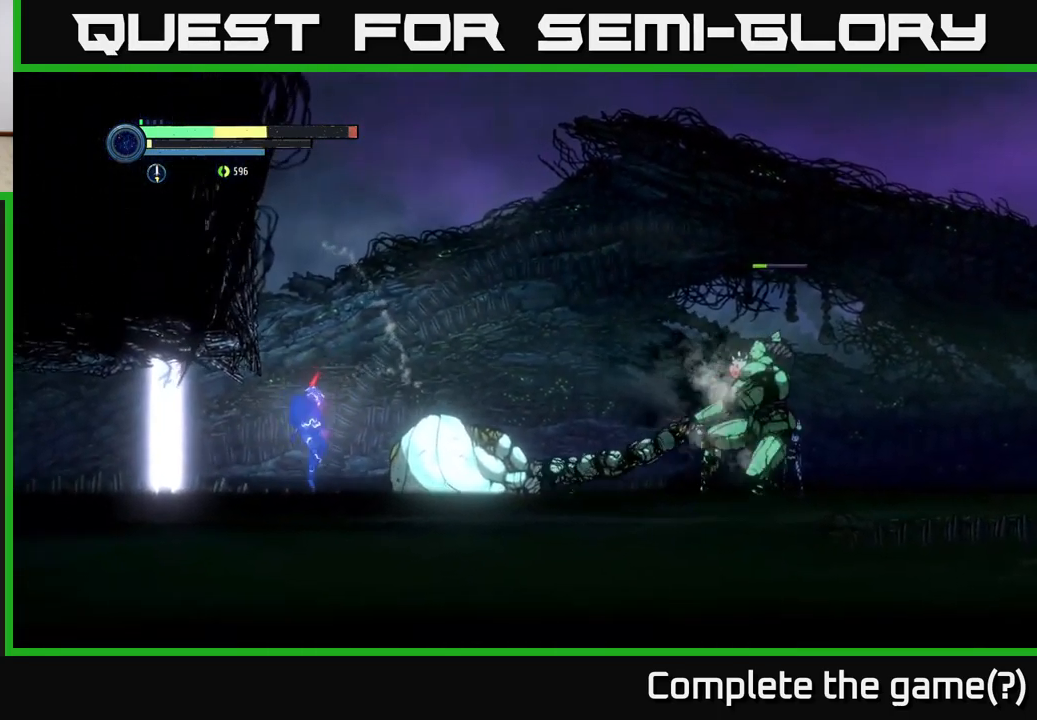
{"buttons": [], "left_stick": "right", "right_stick": "center", "events": [[50, "left_stick", "right"], [250, "A", "down"], [350, "A", "up"]]}
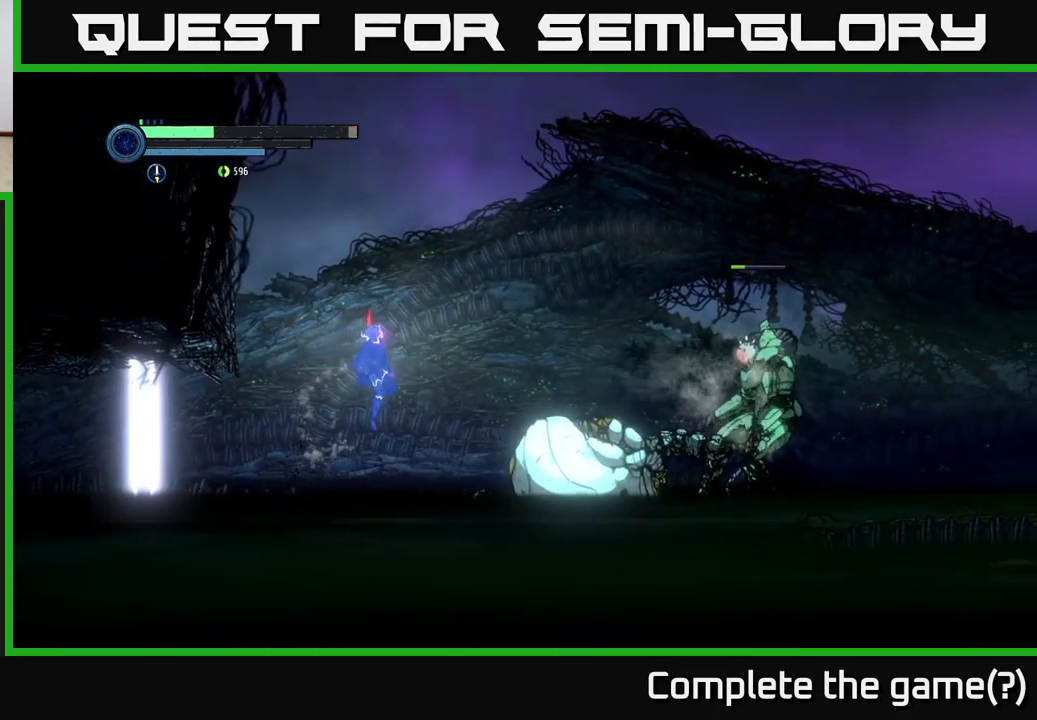
{"buttons": [], "left_stick": "center", "right_stick": "center", "events": [[50, "X", "down"], [83, "left_stick", "center"], [133, "X", "up"], [250, "L1", "down"], [366, "L1", "up"]]}